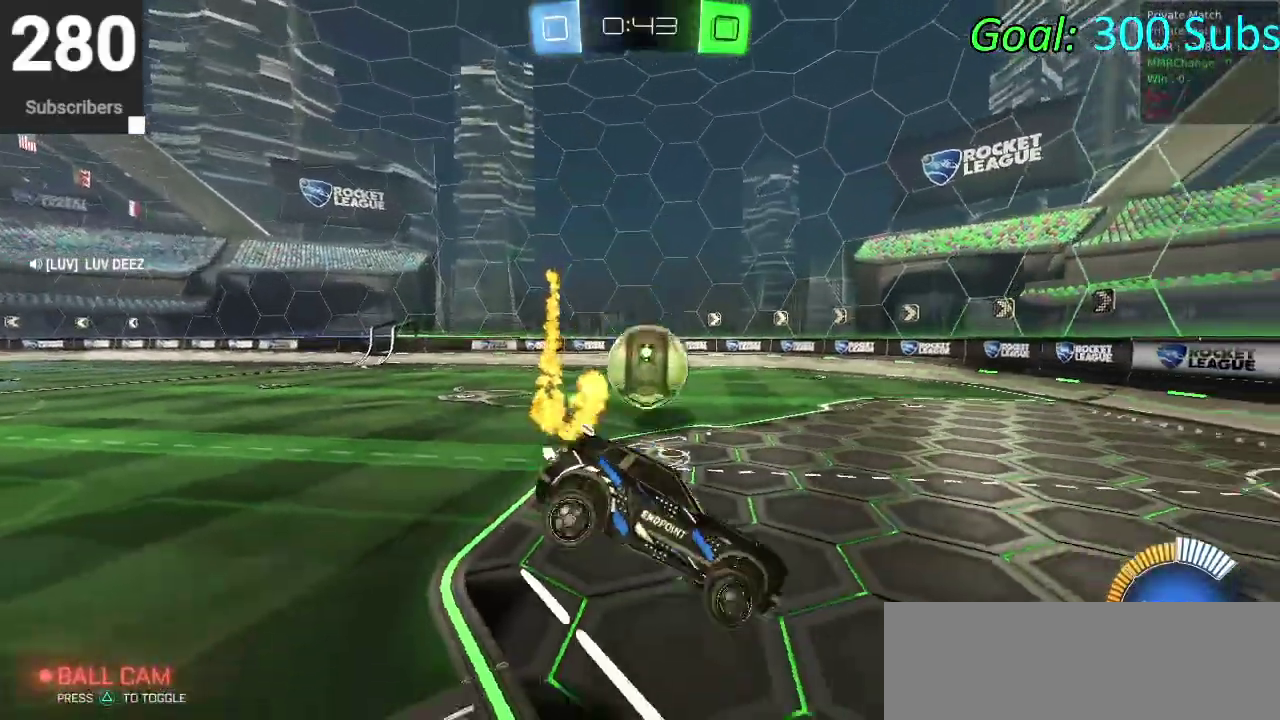
Gameplay with a controller (PlayStation layout); each line is a JSON object with the inputs held at the frame after it. "events" lists button and stick changes between this image and that frame as [ms after this image, input, new state], when the widget could be followed in between. Not read: L1 R1.
{"buttons": ["L2"], "left_stick": "center", "right_stick": "center", "events": [[100, "left_stick", "center"], [150, "SQUARE", "down"], [317, "SQUARE", "up"], [483, "R2", "up"], [500, "L2", "down"]]}
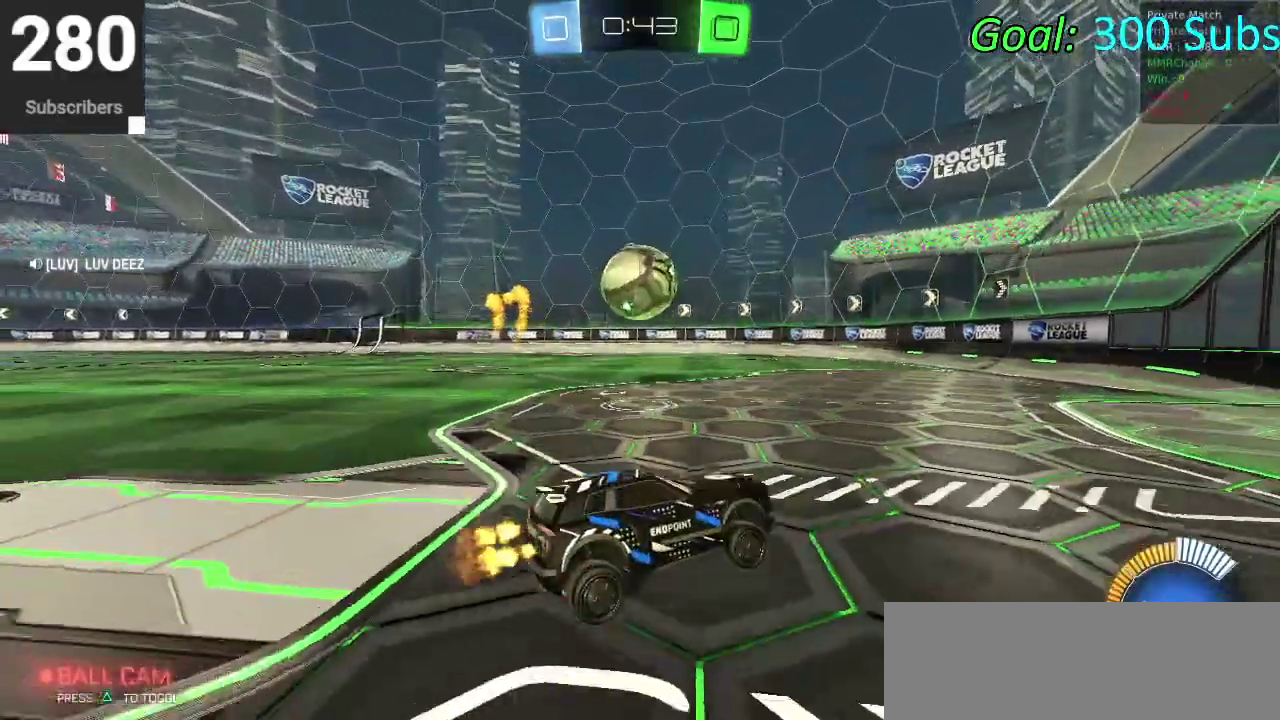
{"buttons": [], "left_stick": "down-left", "right_stick": "center", "events": [[183, "L2", "up"], [317, "left_stick", "down-left"]]}
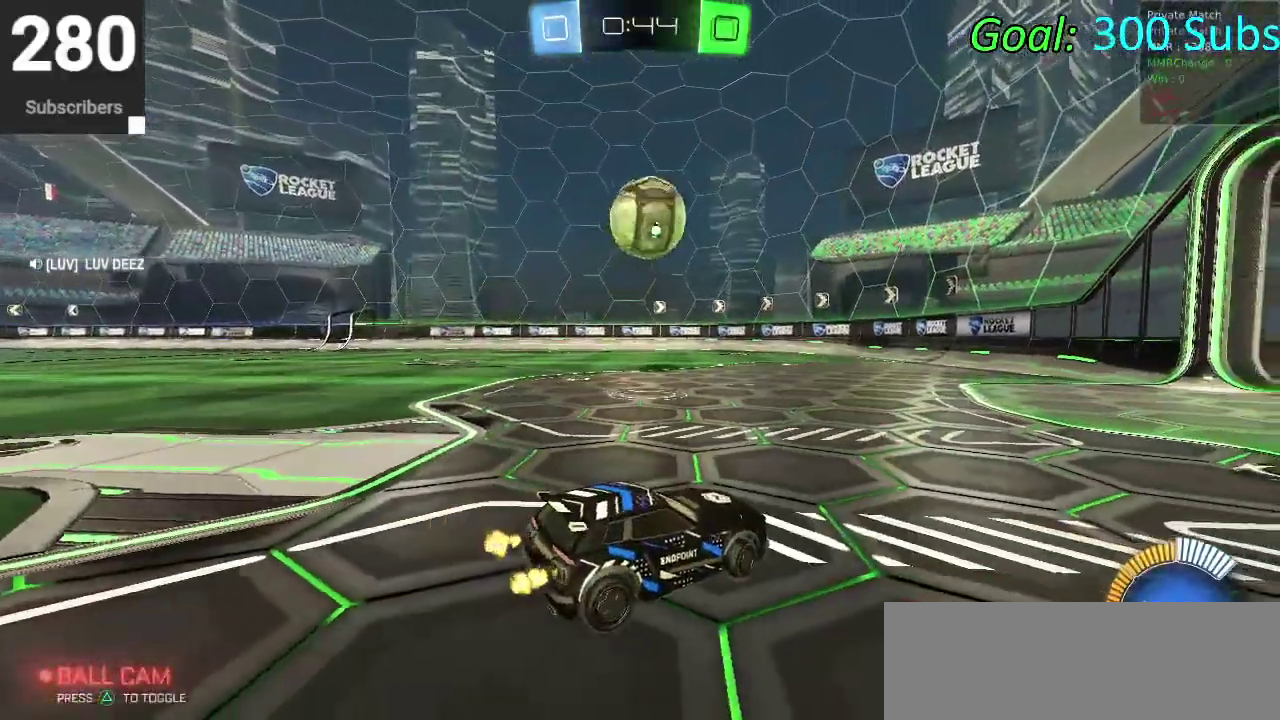
{"buttons": ["CIRCLE", "R2"], "left_stick": "up-right", "right_stick": "center", "events": [[17, "R2", "down"], [33, "CIRCLE", "down"], [33, "CROSS", "down"], [267, "left_stick", "center"], [333, "CROSS", "up"], [450, "left_stick", "up-right"]]}
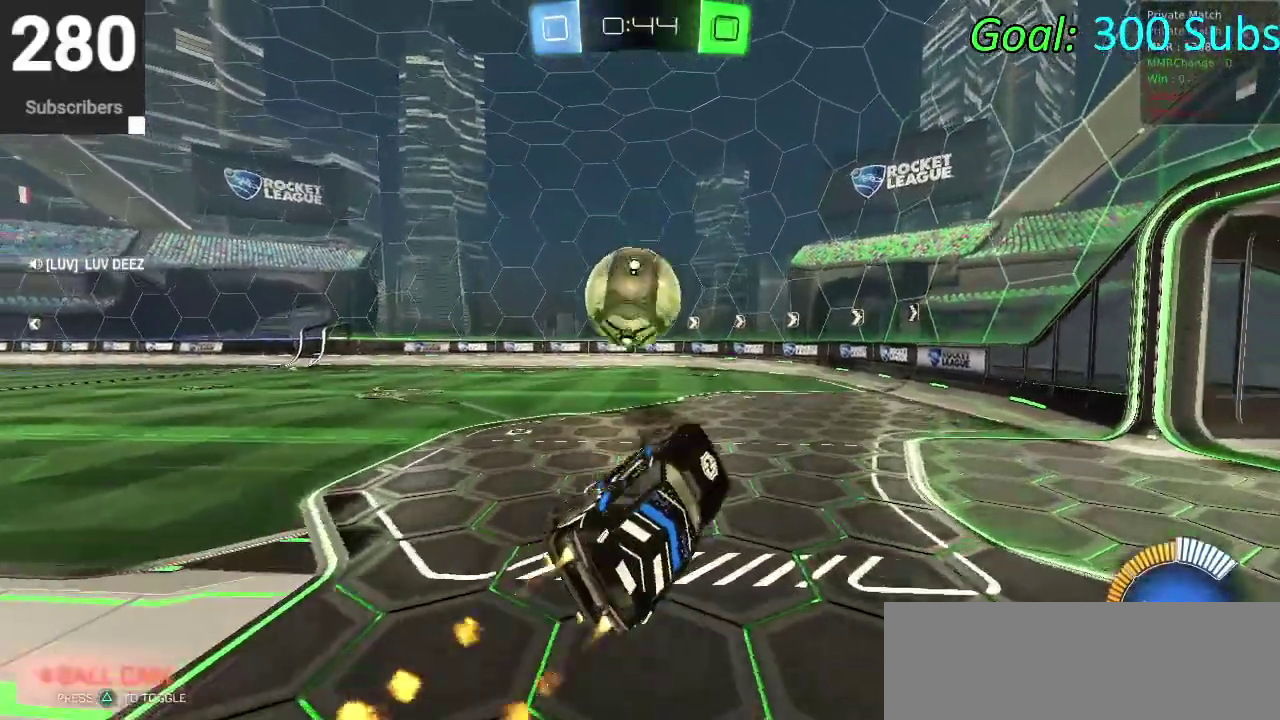
{"buttons": ["CIRCLE", "R2"], "left_stick": "down", "right_stick": "center", "events": [[67, "CROSS", "down"], [200, "left_stick", "down"], [233, "CROSS", "up"]]}
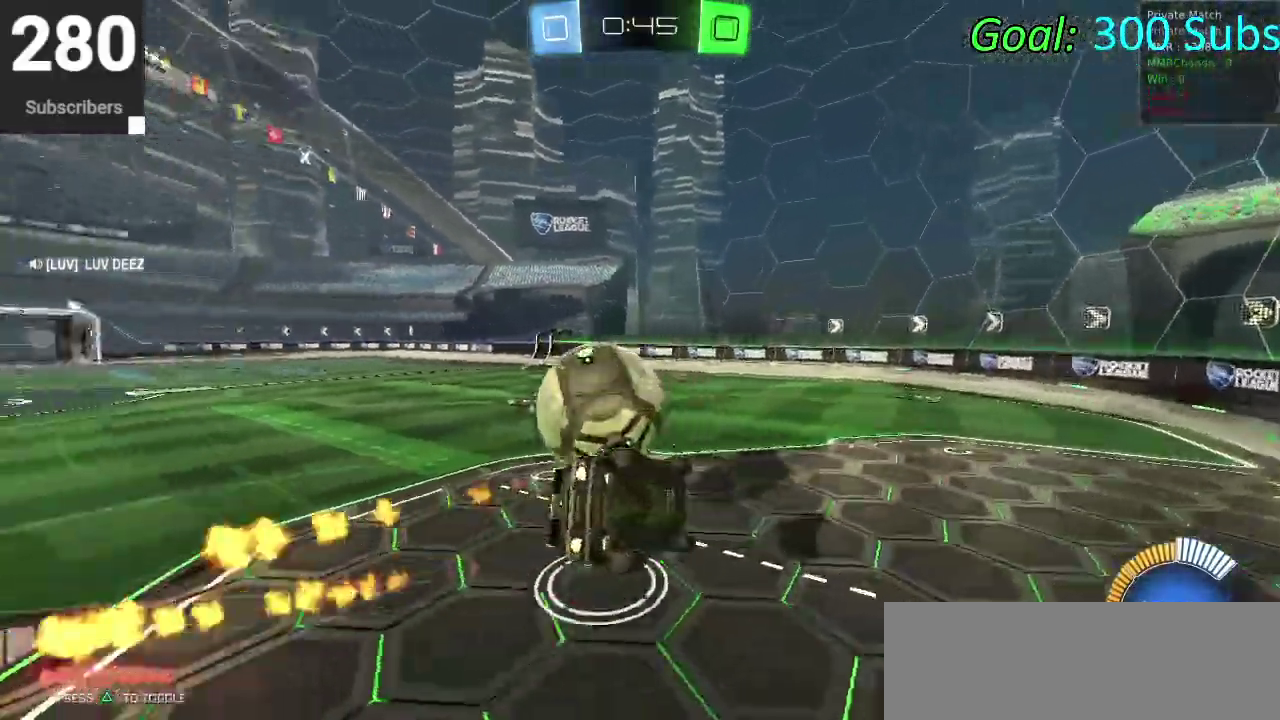
{"buttons": ["R2"], "left_stick": "center", "right_stick": "center", "events": [[400, "left_stick", "down-left"], [433, "CIRCLE", "up"], [500, "left_stick", "center"]]}
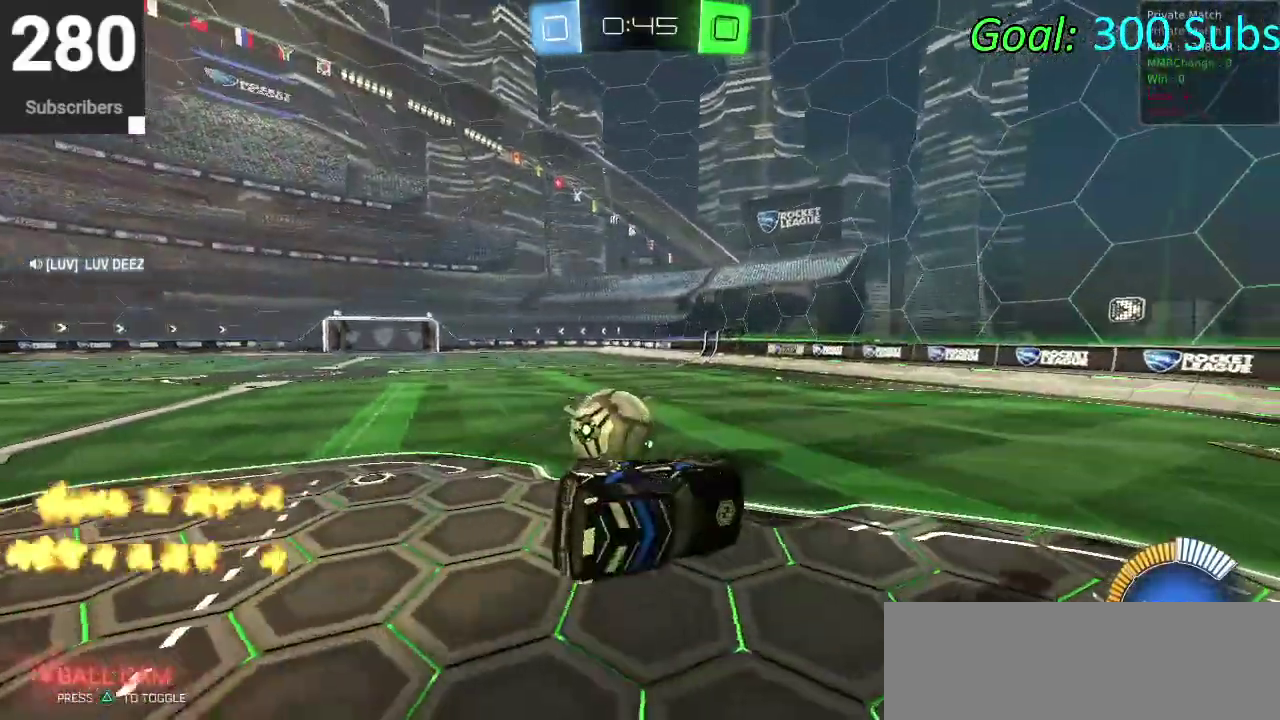
{"buttons": ["CIRCLE", "R2"], "left_stick": "center", "right_stick": "center", "events": [[267, "CIRCLE", "down"]]}
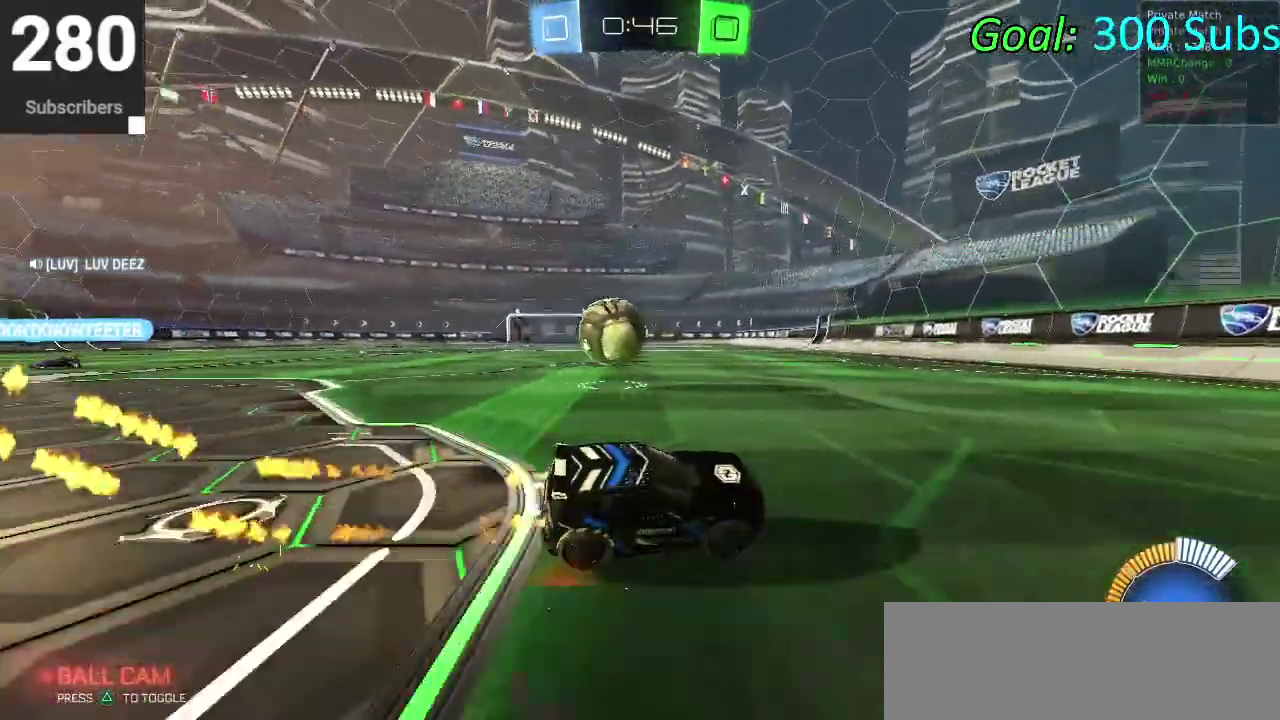
{"buttons": ["R2"], "left_stick": "down-left", "right_stick": "center", "events": [[267, "CIRCLE", "up"], [333, "left_stick", "left"], [467, "left_stick", "down-left"]]}
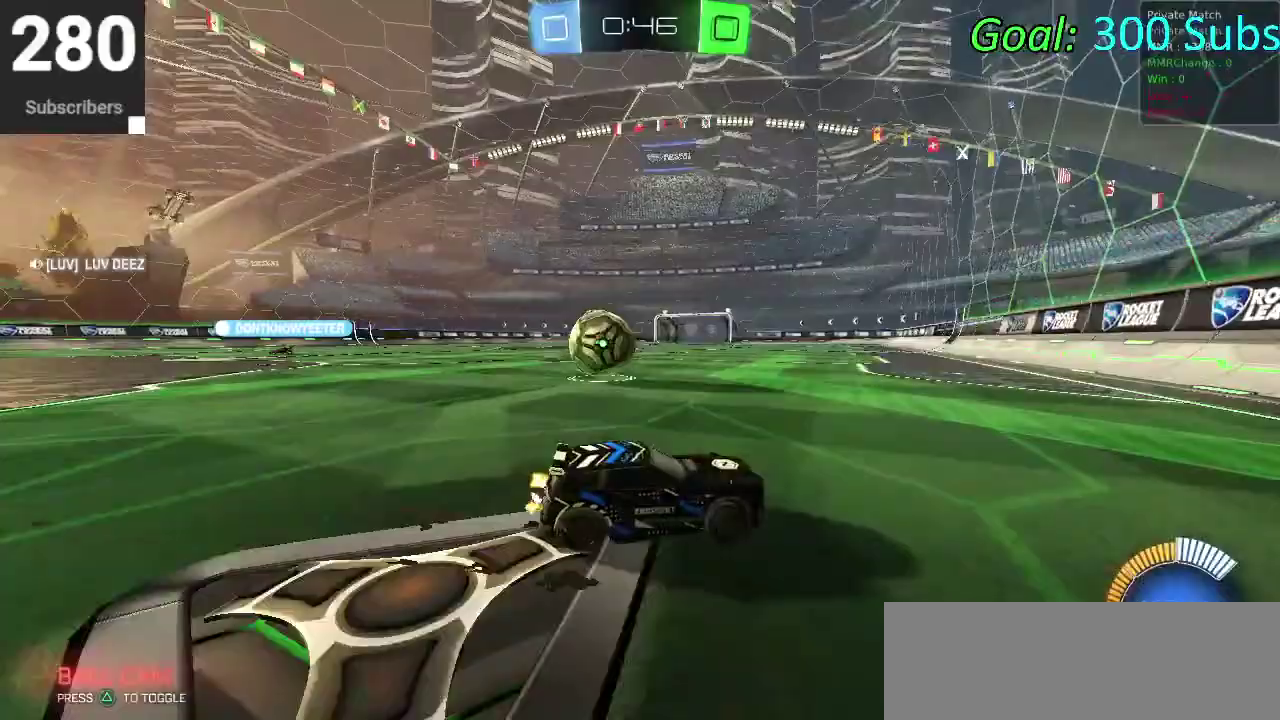
{"buttons": ["SQUARE", "R2"], "left_stick": "down-left", "right_stick": "center", "events": [[67, "SQUARE", "down"]]}
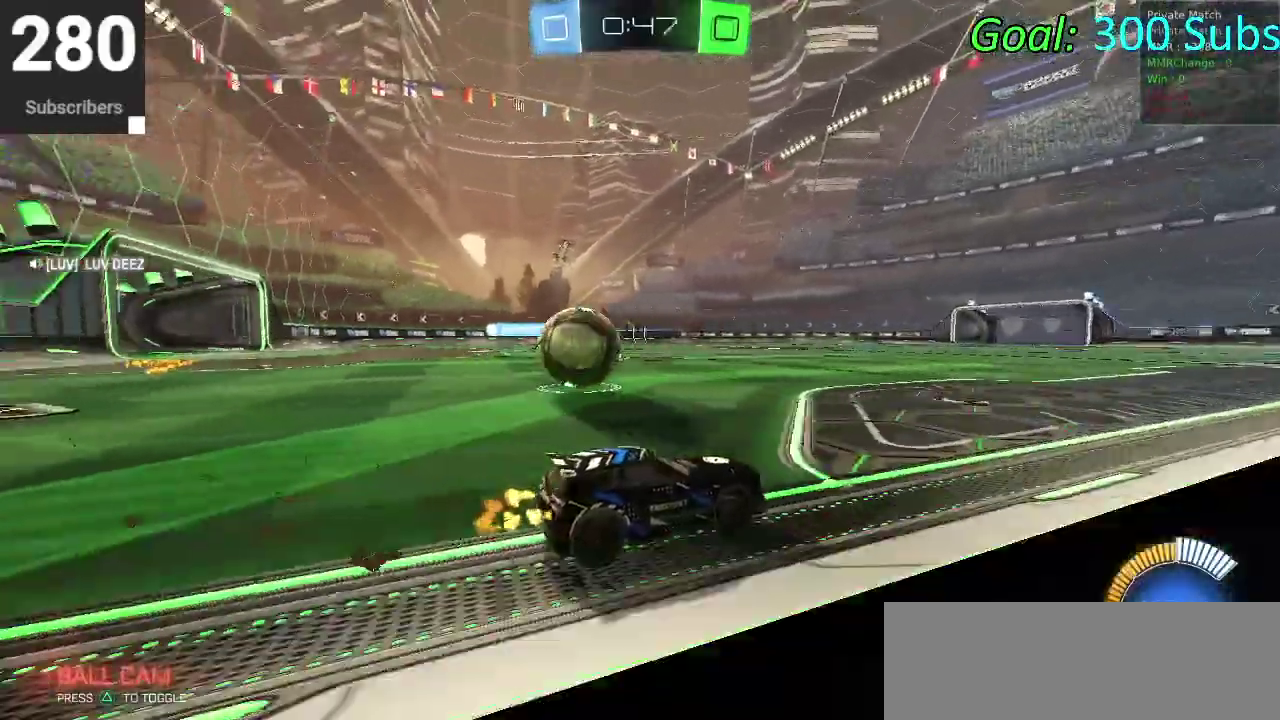
{"buttons": ["L2"], "left_stick": "right", "right_stick": "center", "events": [[17, "L2", "down"], [17, "SQUARE", "up"], [100, "R2", "up"], [200, "left_stick", "down"], [283, "left_stick", "down-right"], [400, "left_stick", "left"], [500, "left_stick", "right"]]}
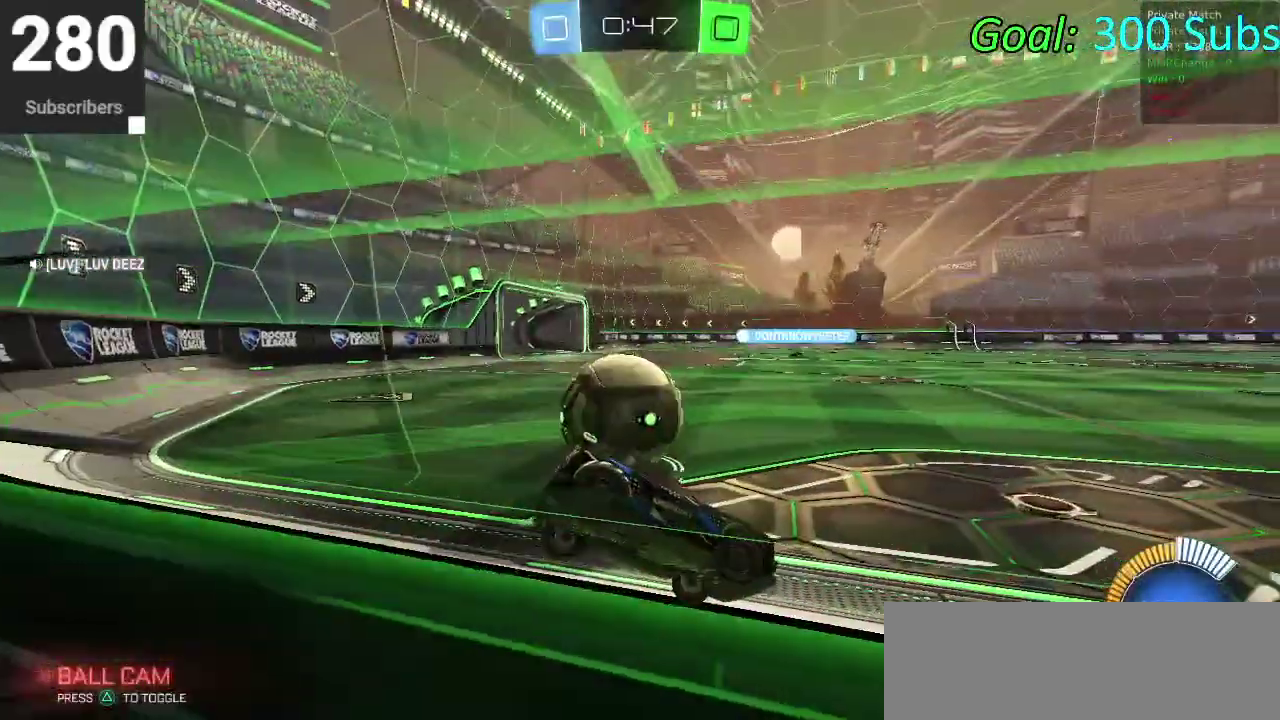
{"buttons": ["L2", "R2"], "left_stick": "right", "right_stick": "center", "events": [[500, "R2", "down"]]}
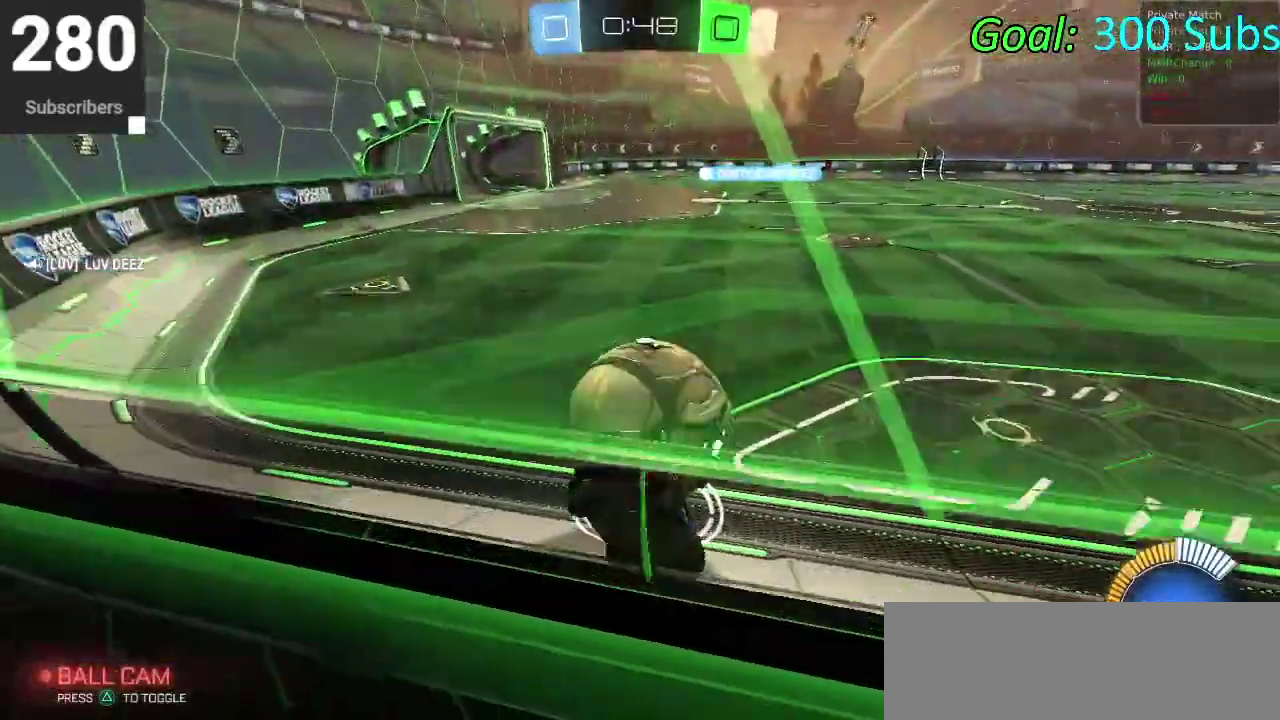
{"buttons": ["CIRCLE", "R2"], "left_stick": "center", "right_stick": "center", "events": [[83, "L2", "up"], [117, "left_stick", "center"], [133, "CIRCLE", "down"], [183, "left_stick", "left"], [500, "left_stick", "center"]]}
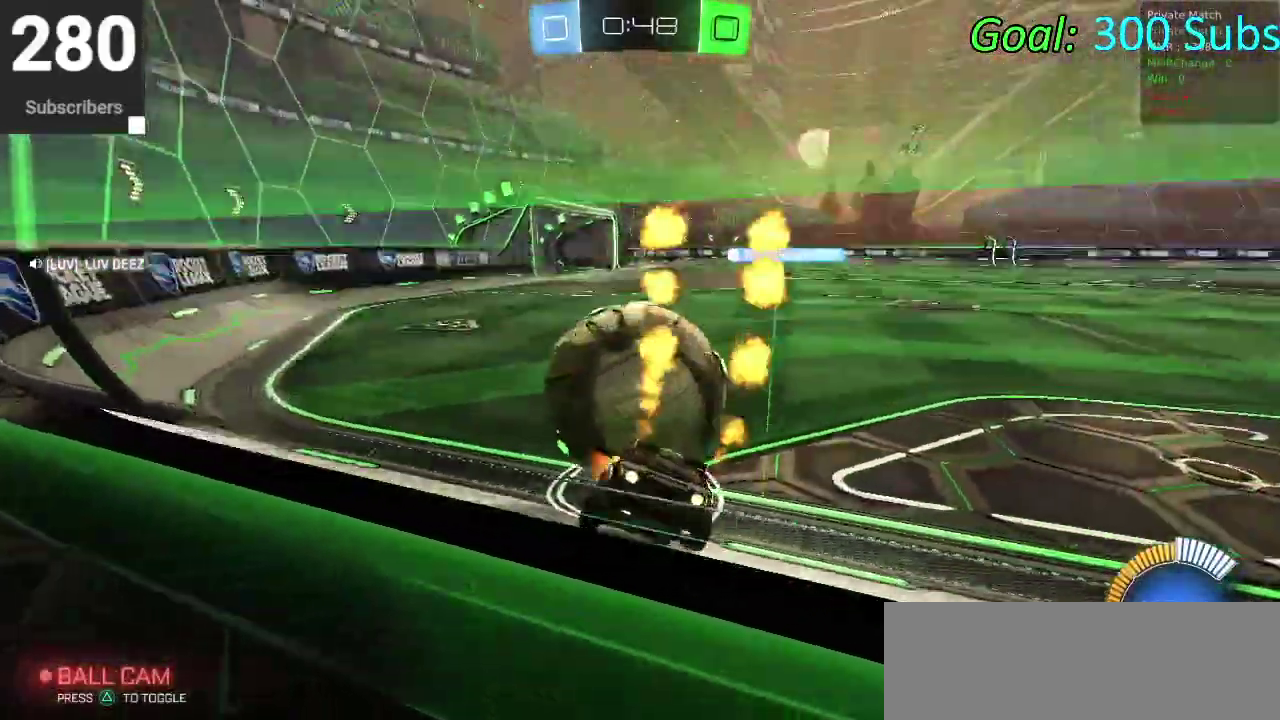
{"buttons": ["R2"], "left_stick": "right", "right_stick": "center", "events": [[150, "left_stick", "down-left"], [267, "left_stick", "center"], [283, "CIRCLE", "up"], [350, "left_stick", "right"]]}
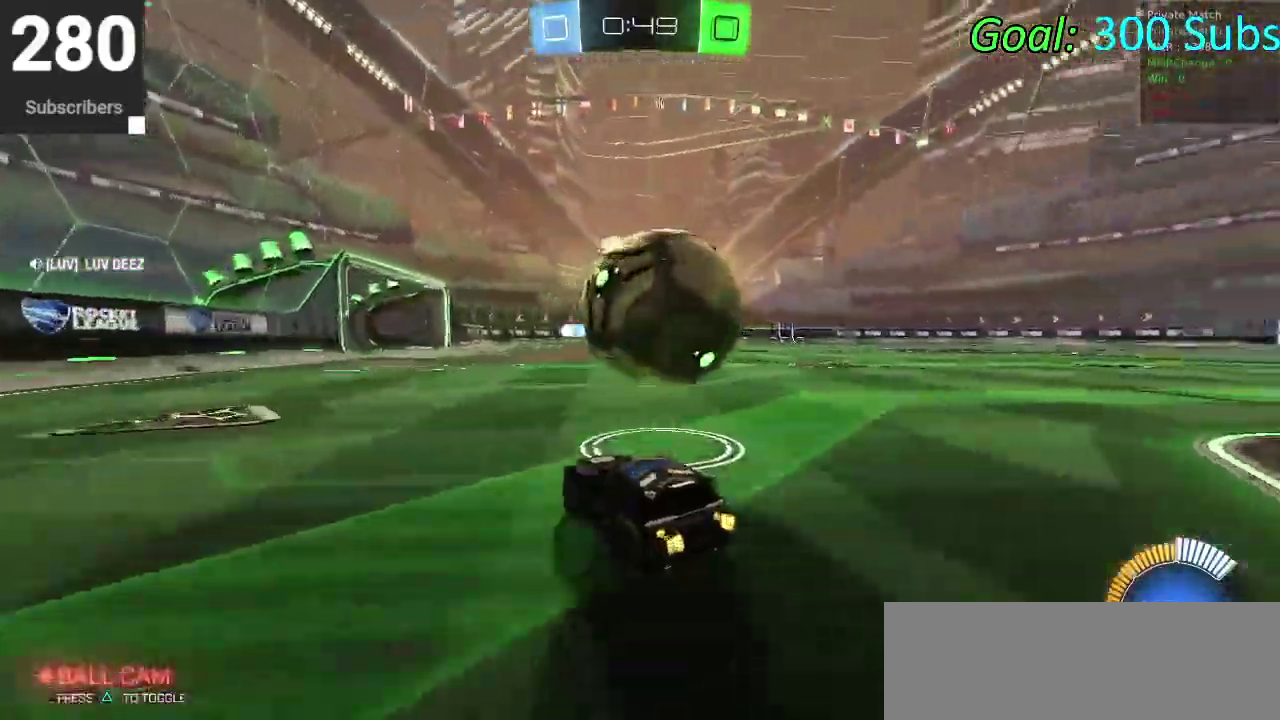
{"buttons": ["R2"], "left_stick": "center", "right_stick": "center", "events": [[17, "CIRCLE", "down"], [50, "left_stick", "center"], [267, "CIRCLE", "up"]]}
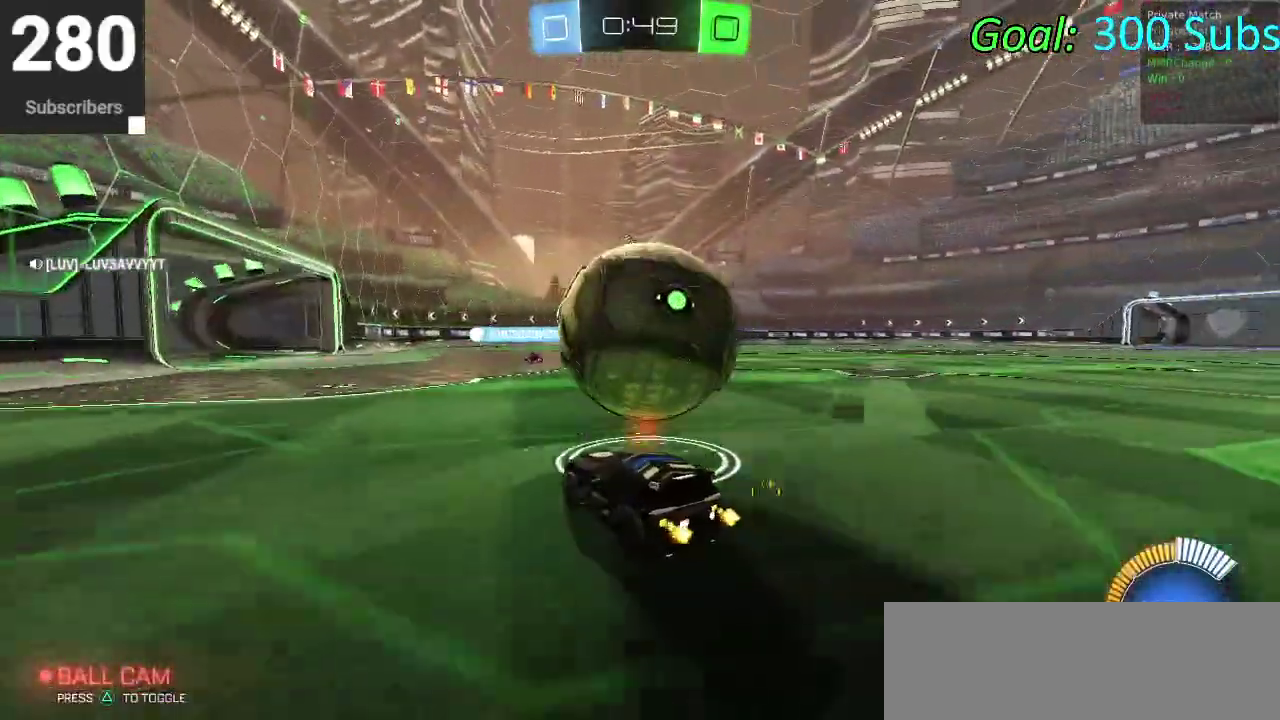
{"buttons": ["CIRCLE", "R2"], "left_stick": "center", "right_stick": "center", "events": [[67, "CIRCLE", "down"], [83, "left_stick", "up-right"], [267, "left_stick", "center"]]}
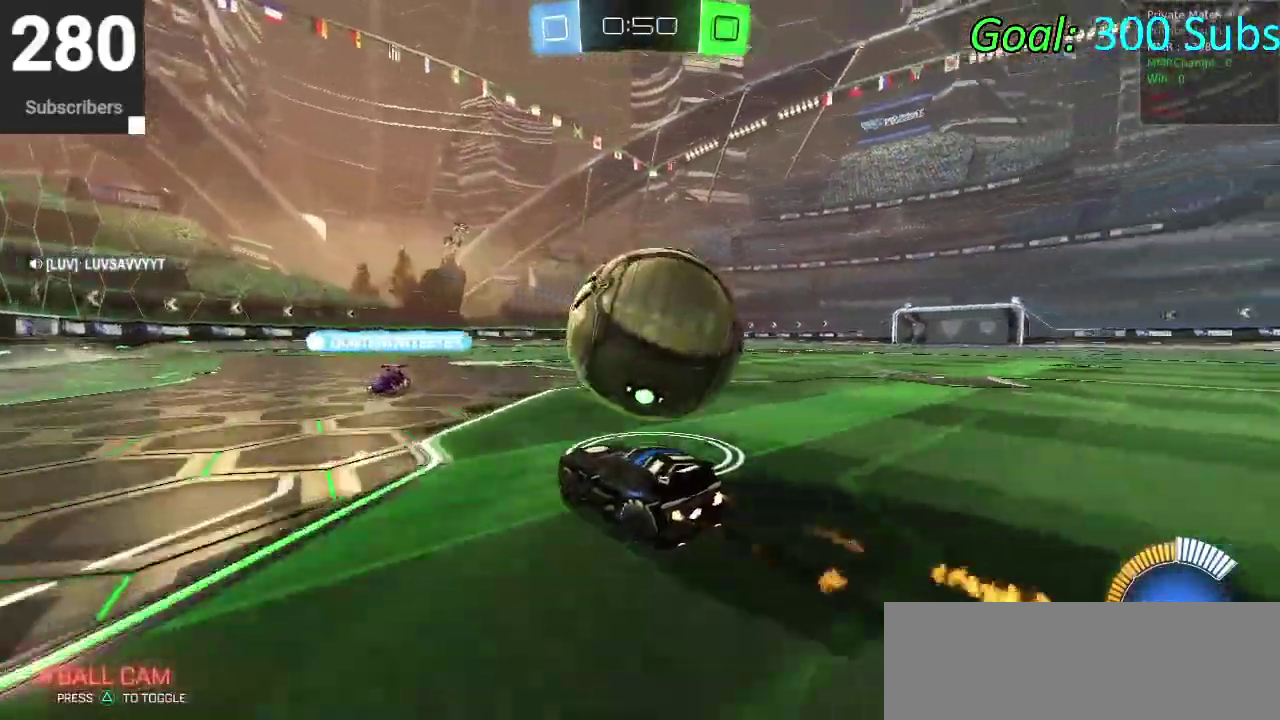
{"buttons": ["R2"], "left_stick": "center", "right_stick": "center", "events": [[17, "CIRCLE", "up"], [50, "left_stick", "right"], [117, "R2", "up"], [200, "R2", "down"], [317, "left_stick", "center"]]}
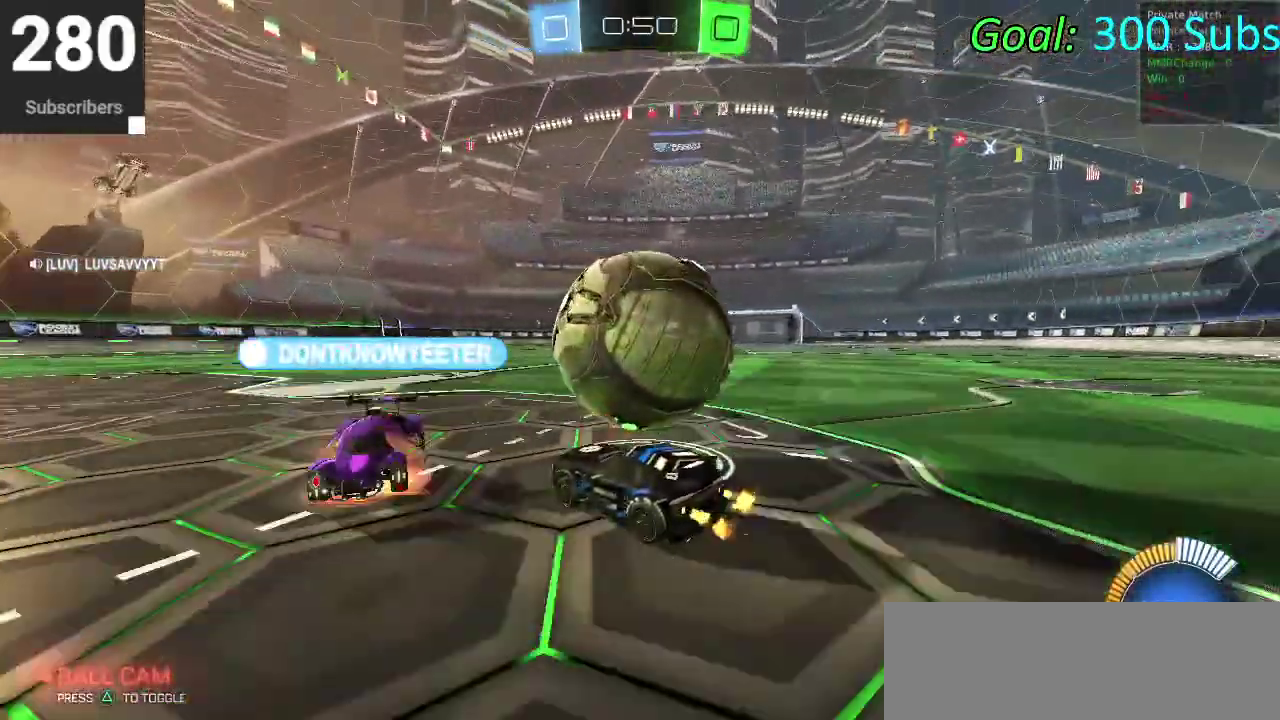
{"buttons": ["R2"], "left_stick": "right", "right_stick": "center"}
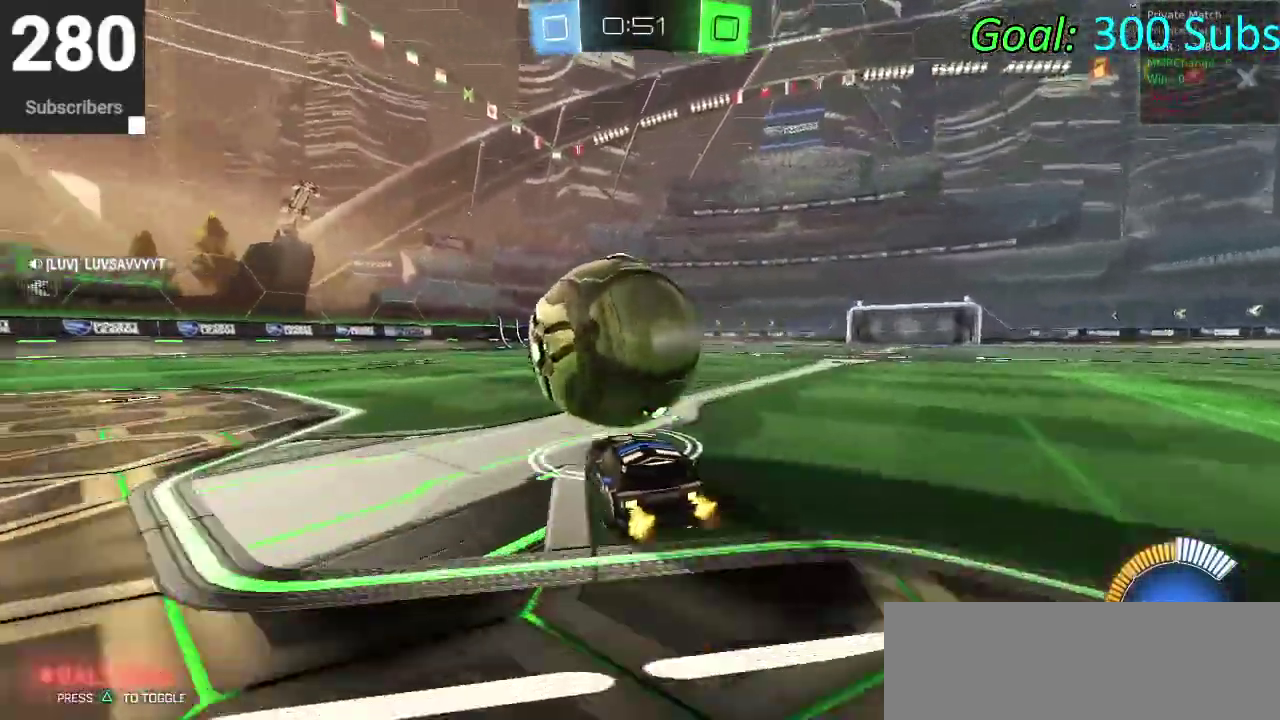
{"buttons": ["CIRCLE", "R2"], "left_stick": "center", "right_stick": "center"}
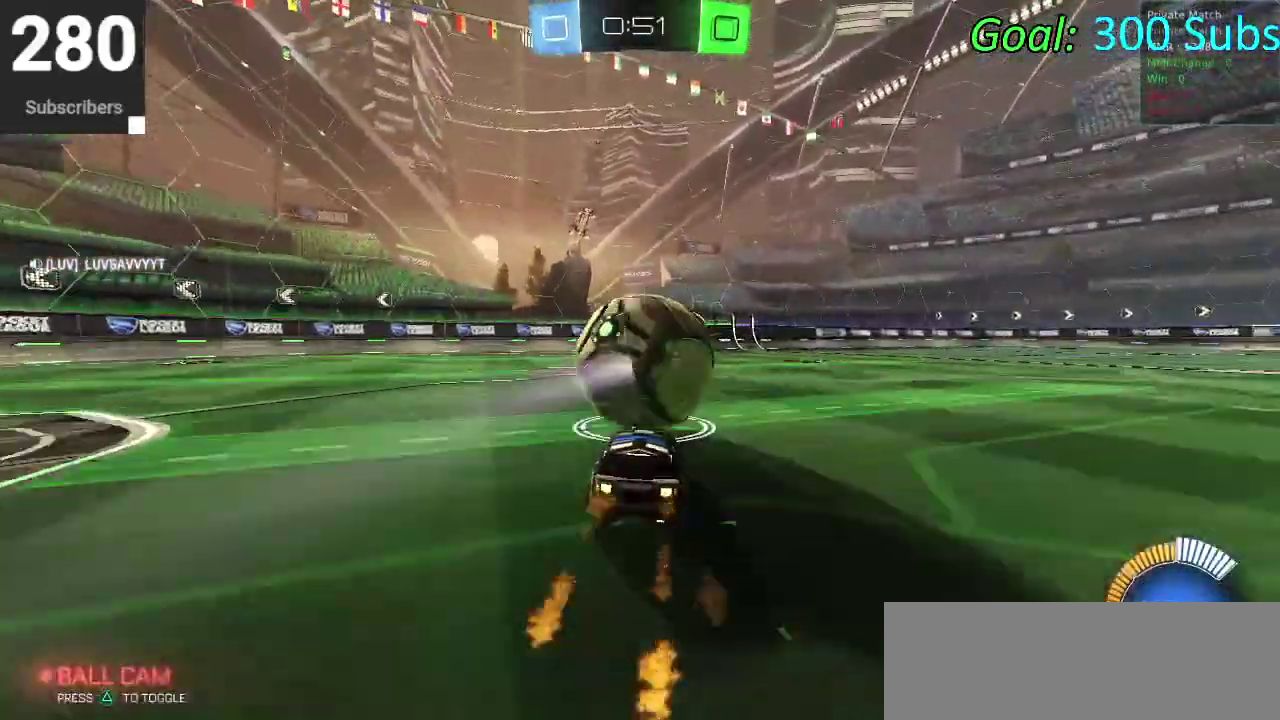
{"buttons": ["CIRCLE", "R2"], "left_stick": "center", "right_stick": "center", "events": [[250, "left_stick", "up-right"], [317, "left_stick", "center"]]}
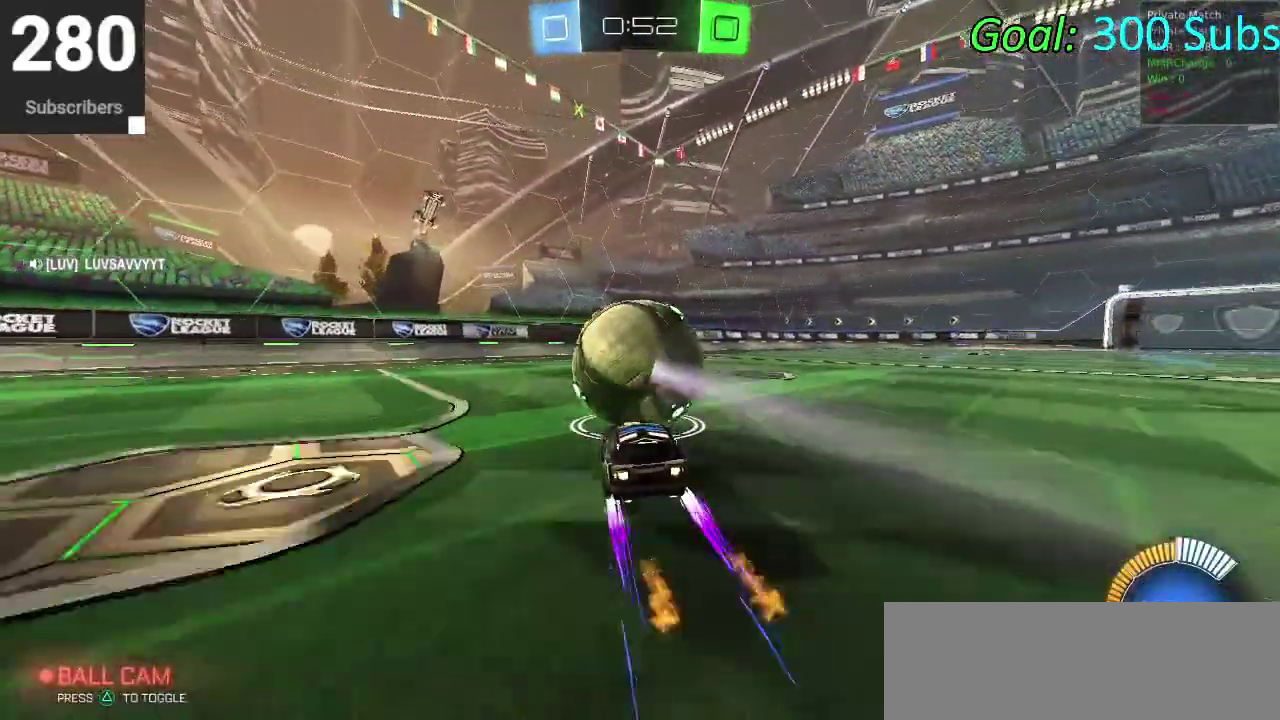
{"buttons": ["CIRCLE", "R2"], "left_stick": "center", "right_stick": "center", "events": []}
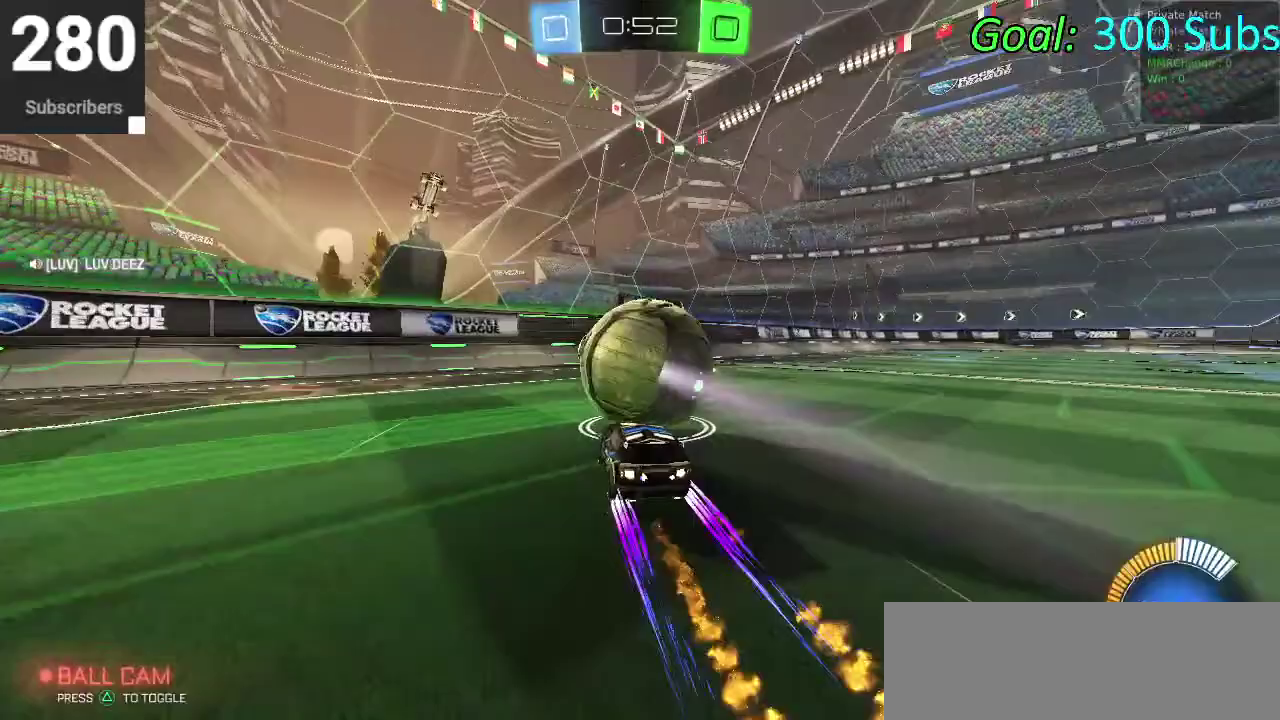
{"buttons": ["CIRCLE", "R2"], "left_stick": "center", "right_stick": "center", "events": [[100, "L2", "down"], [117, "CIRCLE", "up"], [150, "R2", "up"], [267, "L2", "up"], [367, "R2", "down"], [450, "CIRCLE", "down"]]}
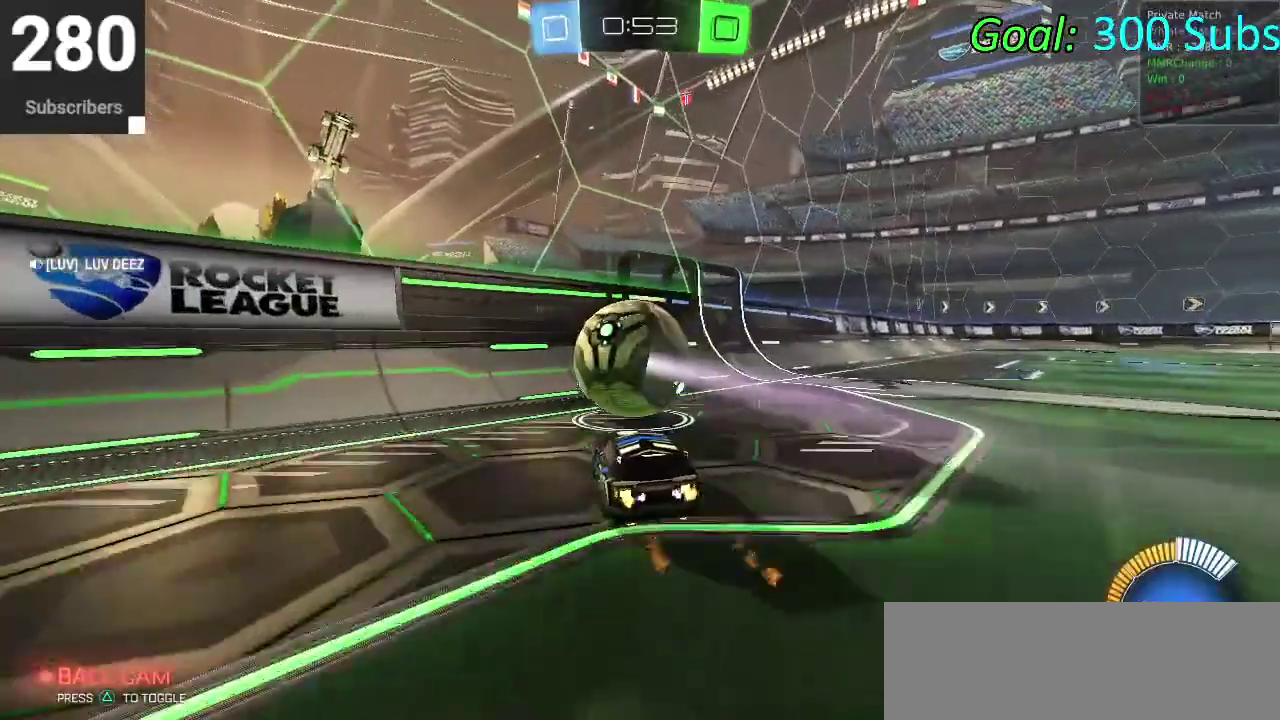
{"buttons": ["CIRCLE", "R2"], "left_stick": "center", "right_stick": "center", "events": []}